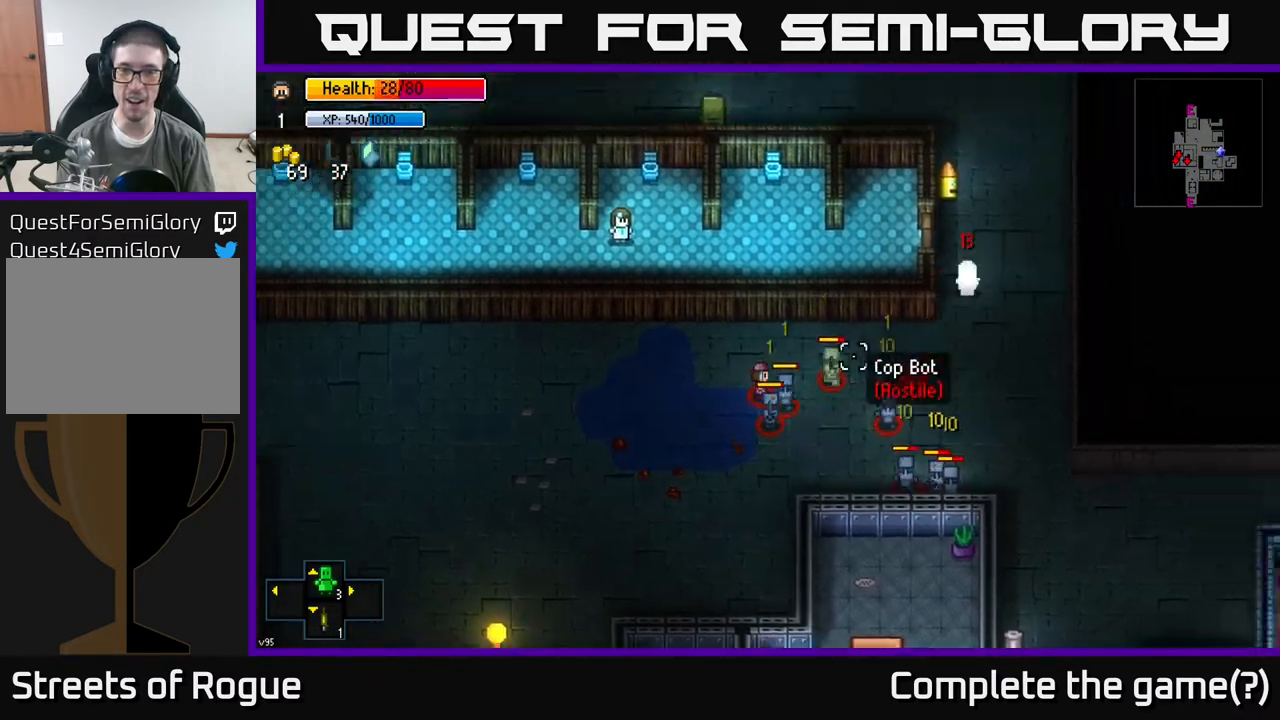
Gameplay with a controller (Xbox layout); each line is a JSON object with the inputs held at the frame after it. "events" lists button and stick changes between this image and that frame as [ms after this image, input, new state], when the widget could be followed in between.
{"buttons": [], "left_stick": "up-left", "right_stick": "center", "events": [[367, "right_stick", "center"], [417, "left_stick", "up-left"]]}
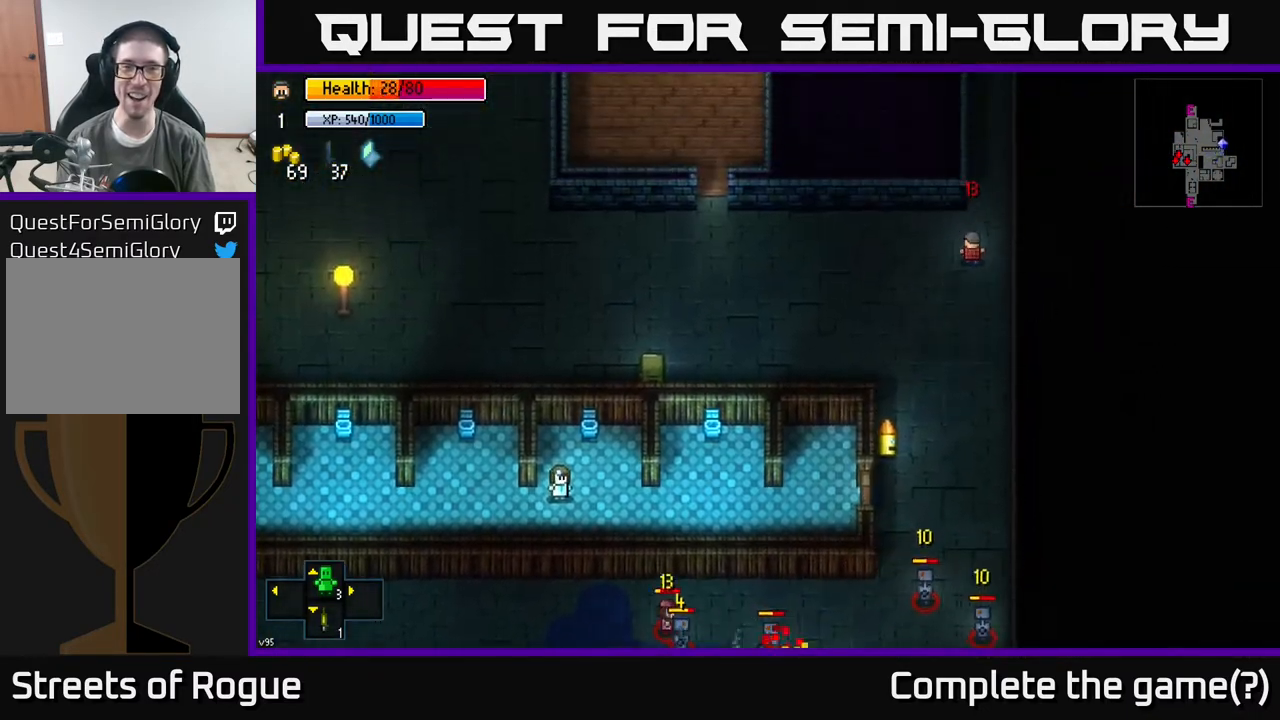
{"buttons": [], "left_stick": "left", "right_stick": "down", "events": [[83, "right_stick", "down-left"], [167, "left_stick", "down-left"], [217, "right_stick", "center"], [367, "left_stick", "left"], [383, "right_stick", "down"]]}
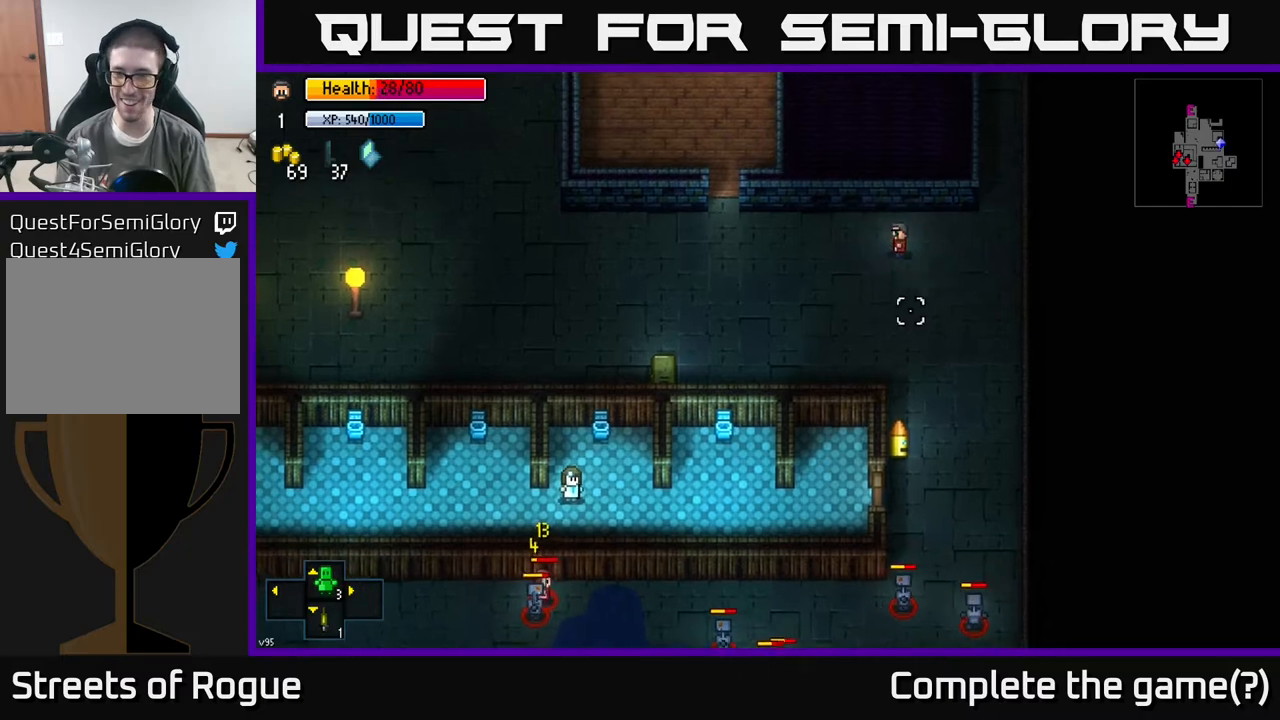
{"buttons": [], "left_stick": "left", "right_stick": "down-right", "events": [[67, "right_stick", "down-right"]]}
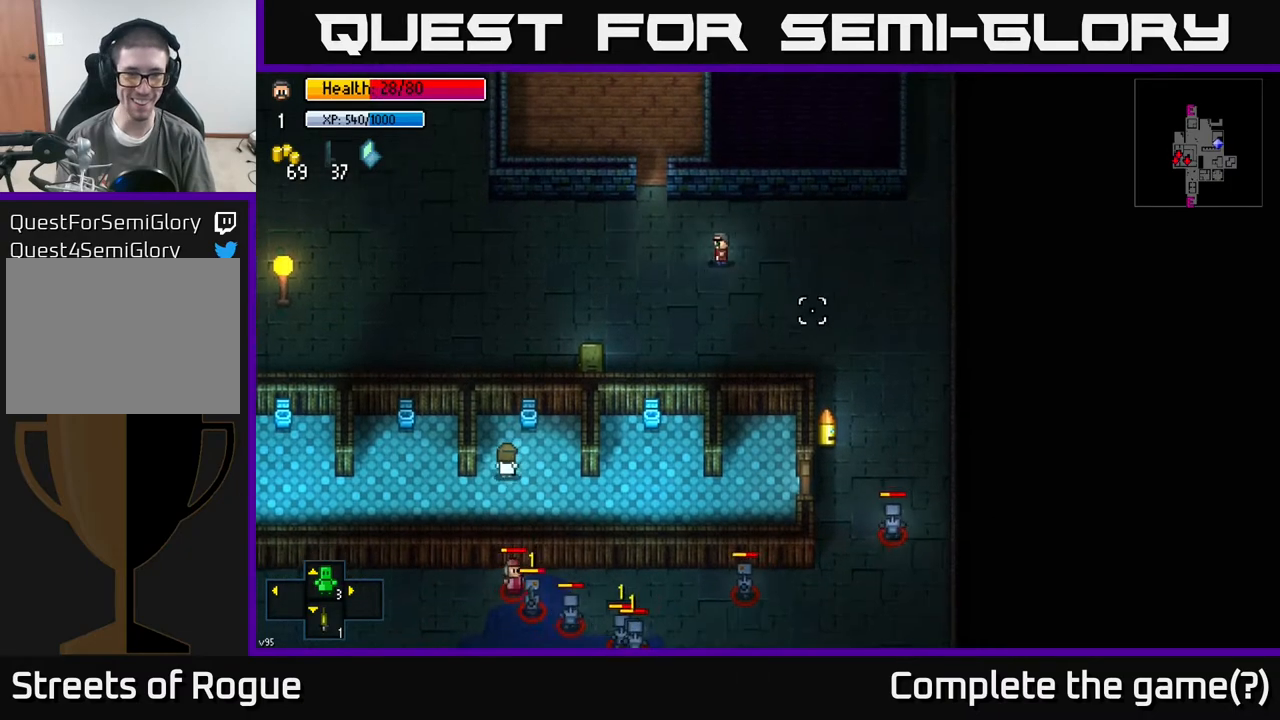
{"buttons": [], "left_stick": "left", "right_stick": "right", "events": [[17, "right_stick", "right"]]}
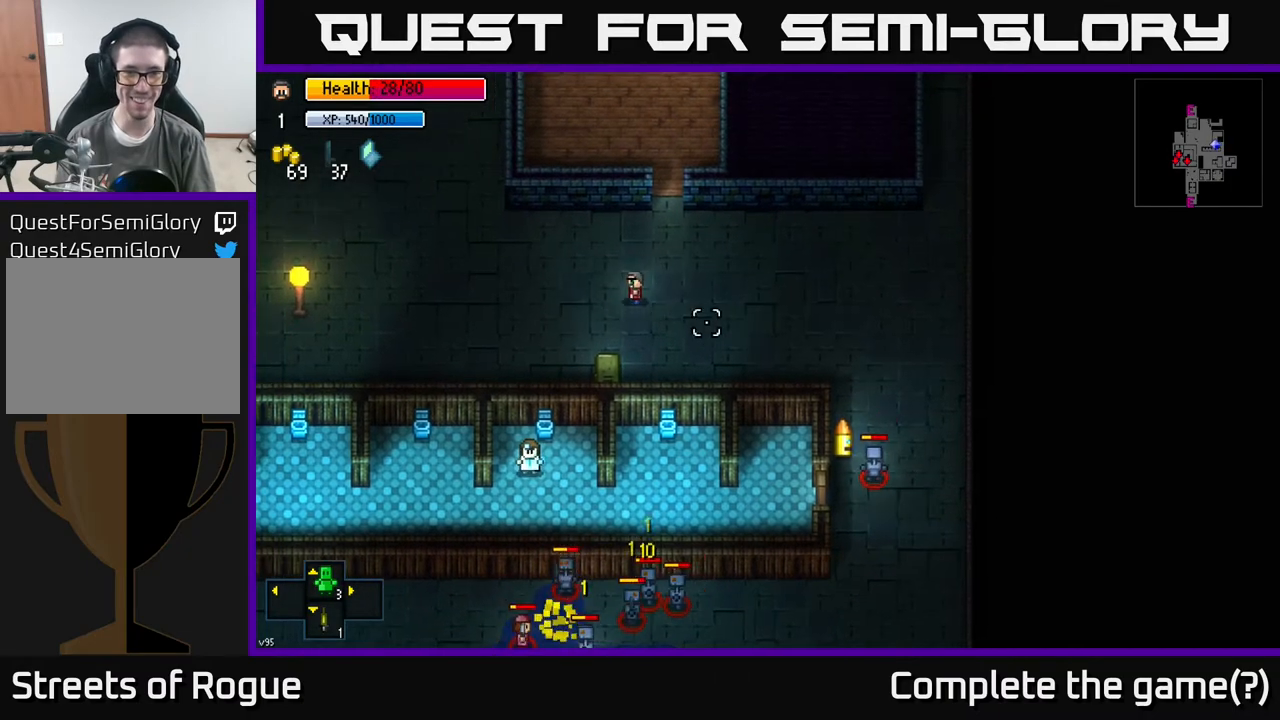
{"buttons": [], "left_stick": "left", "right_stick": "center", "events": [[17, "right_stick", "center"]]}
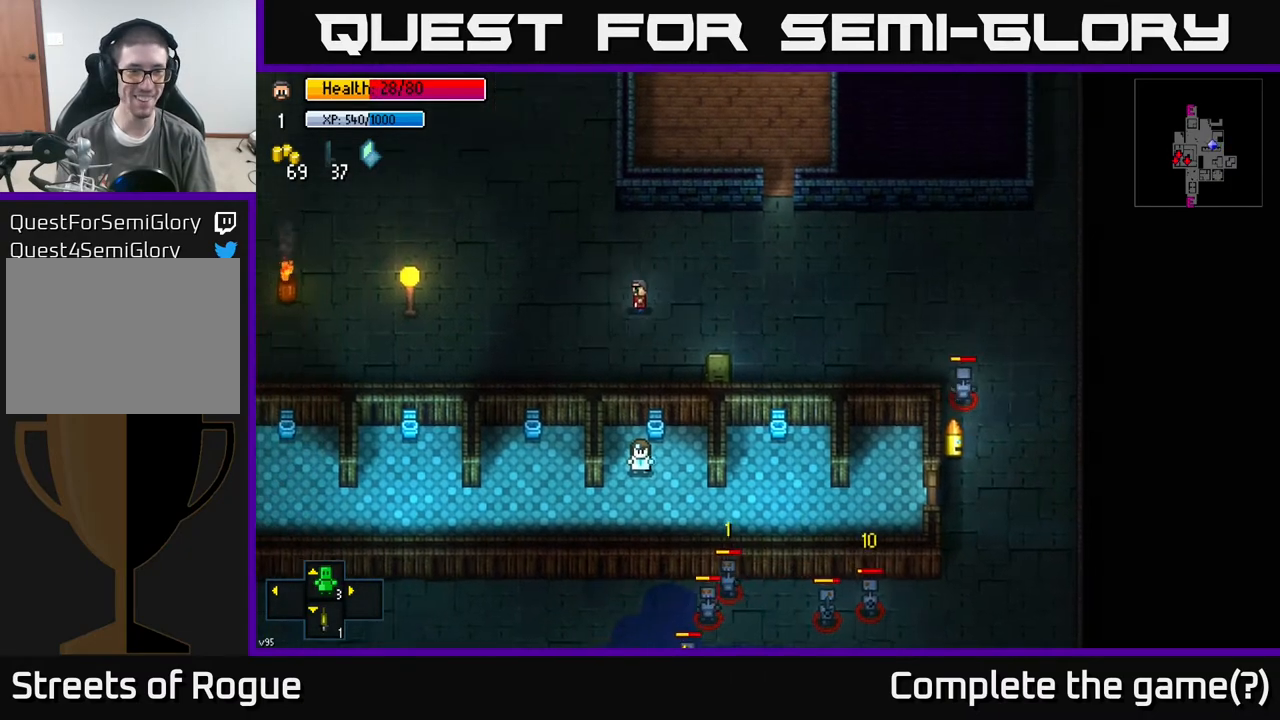
{"buttons": ["R1"], "left_stick": "center", "right_stick": "center", "events": [[17, "R1", "down"], [100, "R1", "up"], [267, "left_stick", "center"], [417, "R1", "down"]]}
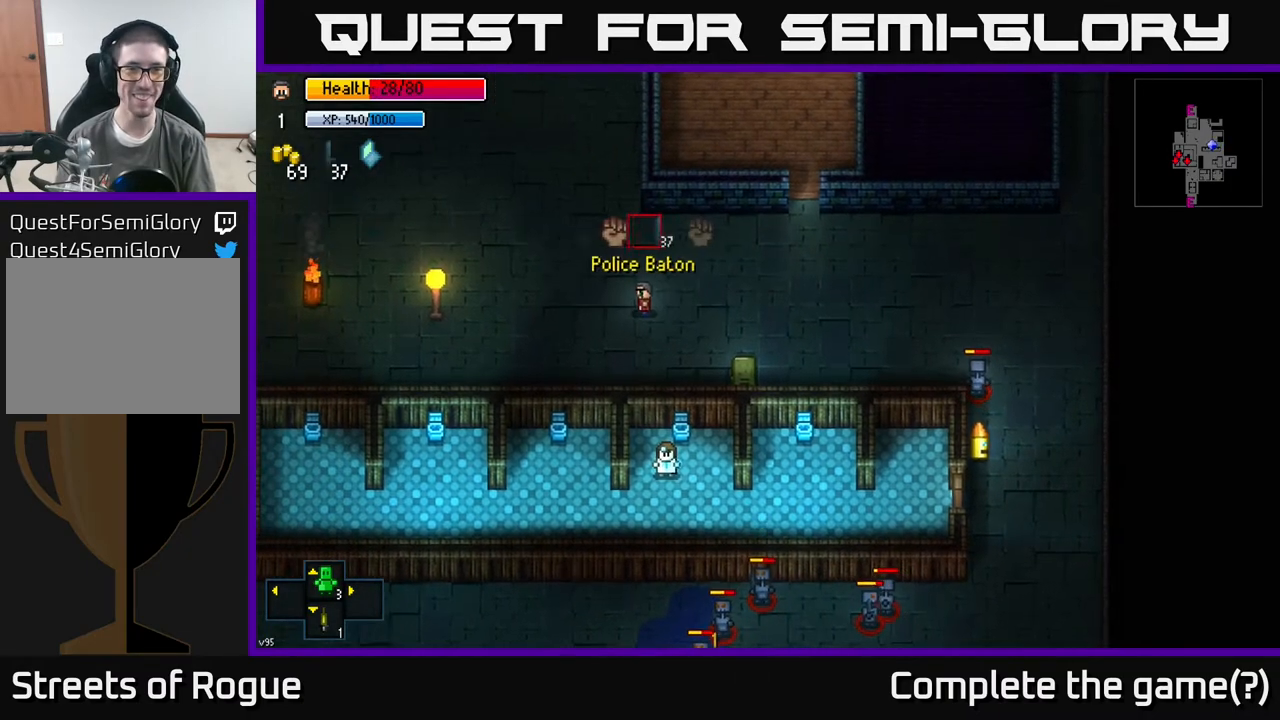
{"buttons": [], "left_stick": "center", "right_stick": "center", "events": [[33, "R1", "up"]]}
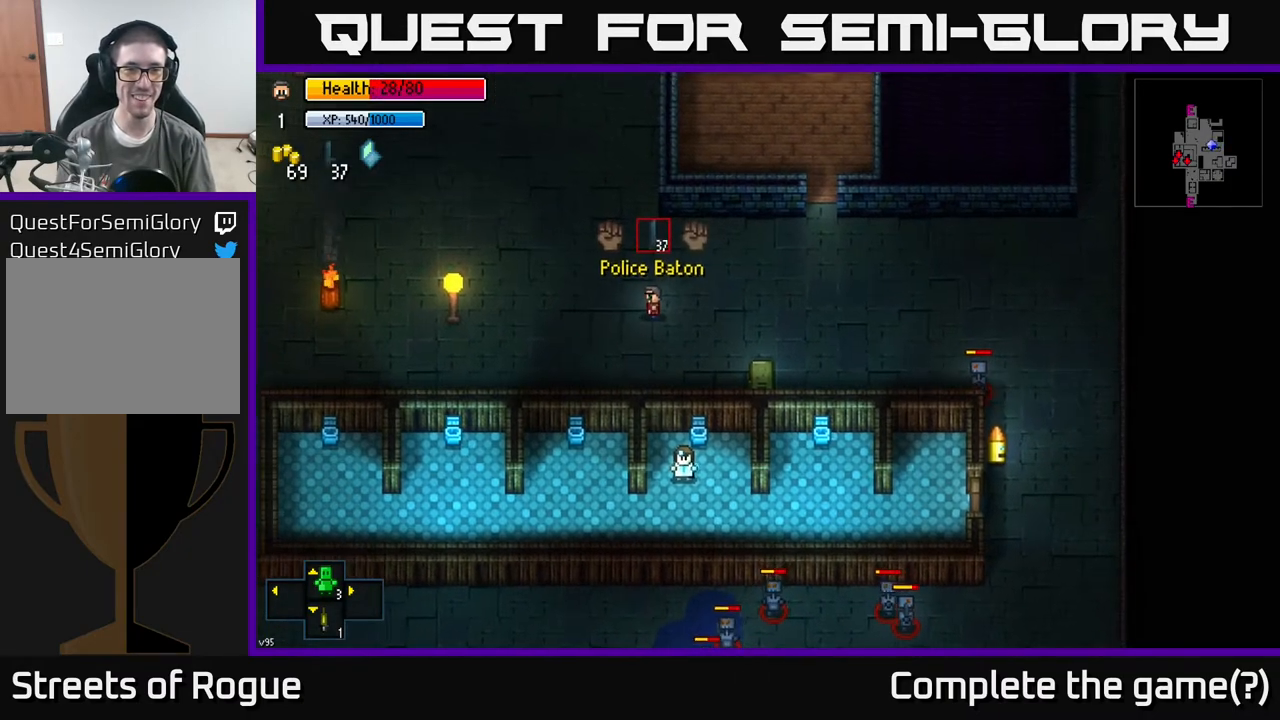
{"buttons": [], "left_stick": "left", "right_stick": "right", "events": [[167, "left_stick", "left"], [383, "right_stick", "right"]]}
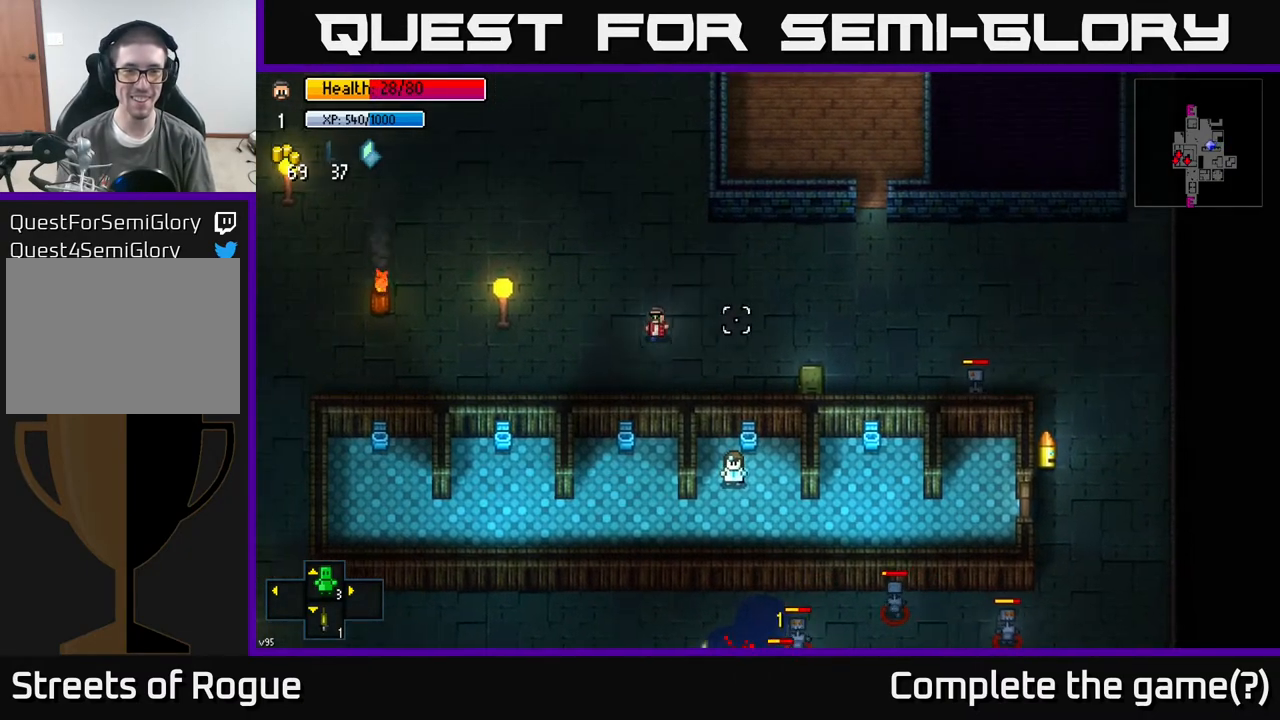
{"buttons": [], "left_stick": "left", "right_stick": "center", "events": [[283, "right_stick", "center"]]}
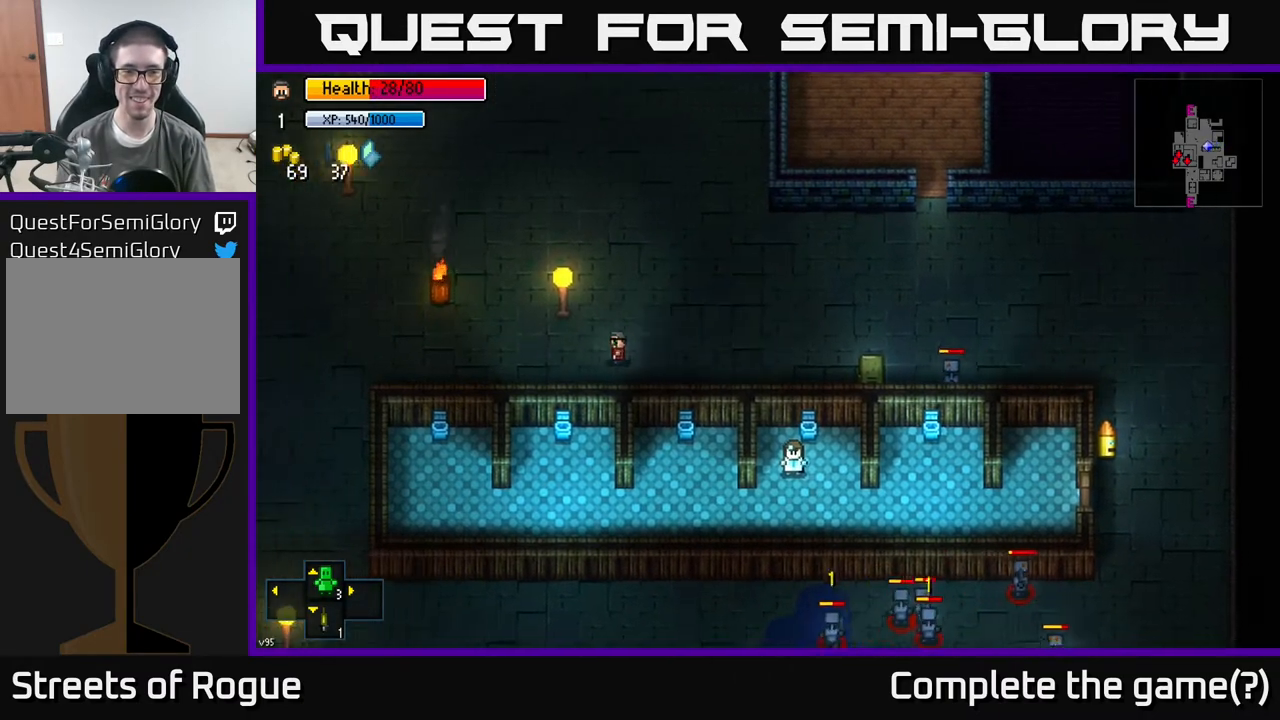
{"buttons": [], "left_stick": "left", "right_stick": "center", "events": []}
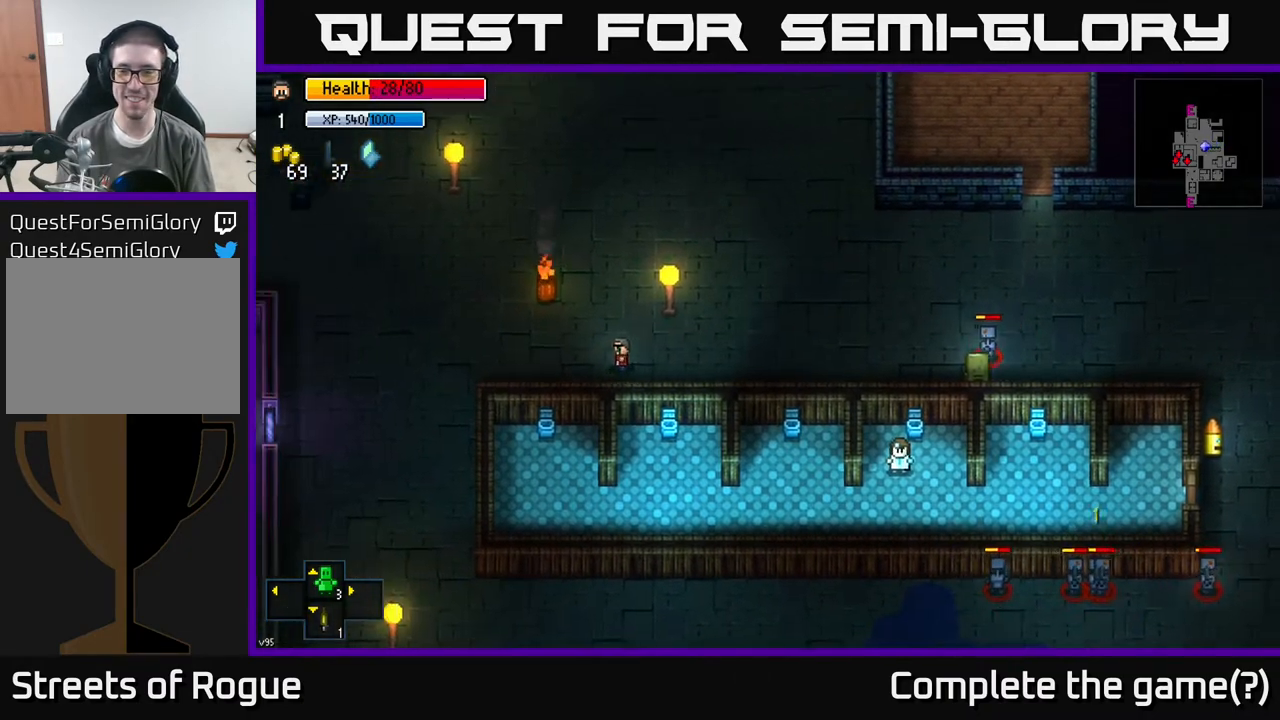
{"buttons": [], "left_stick": "left", "right_stick": "center", "events": []}
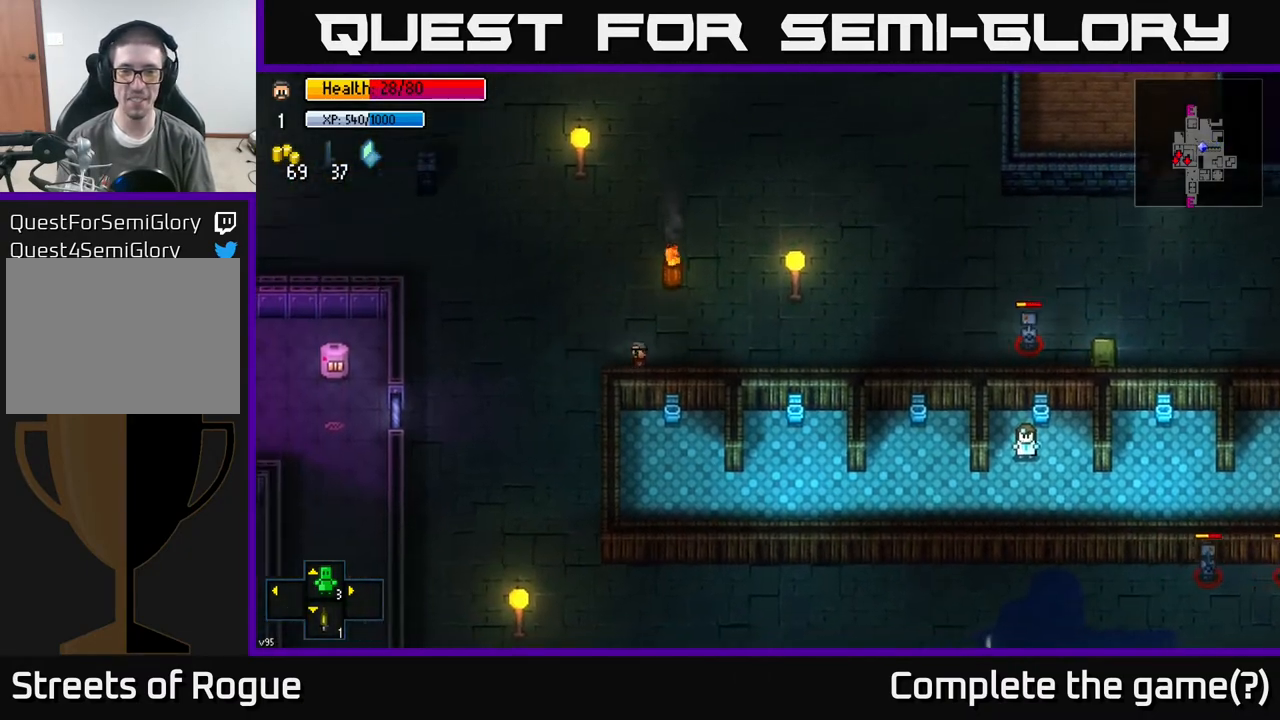
{"buttons": [], "left_stick": "down-right", "right_stick": "center", "events": [[283, "left_stick", "down"], [450, "left_stick", "down-right"]]}
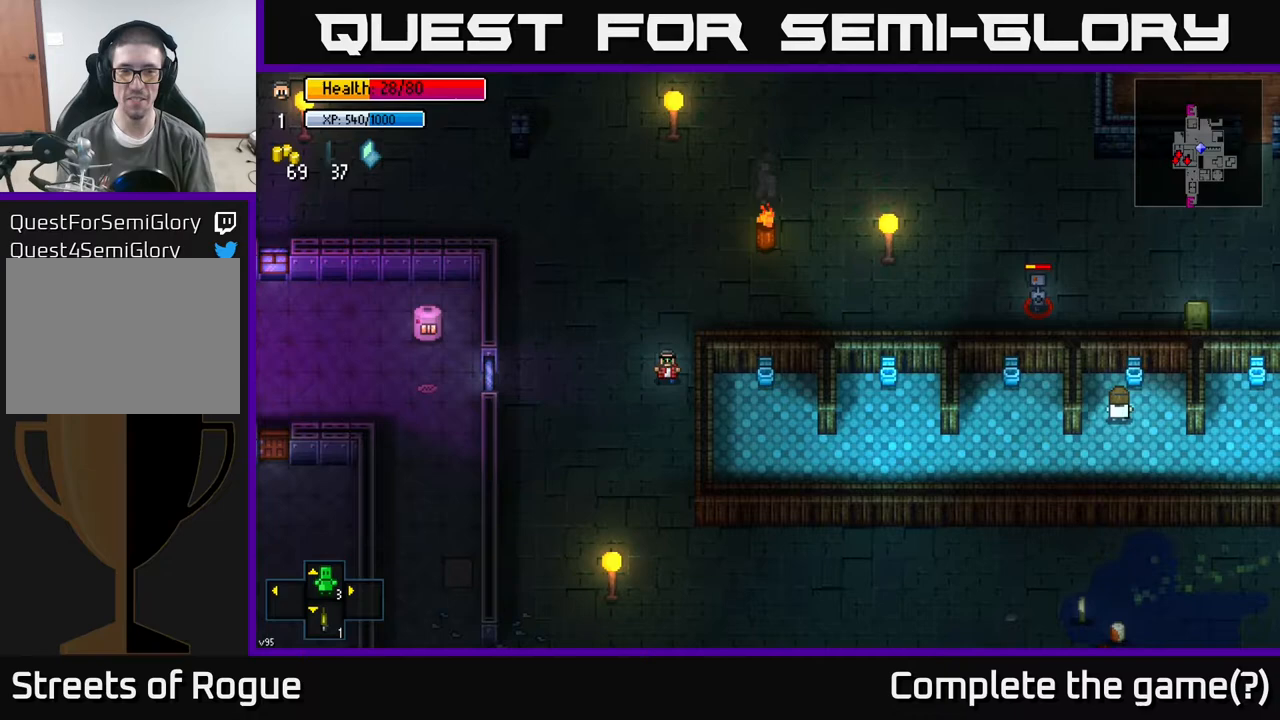
{"buttons": [], "left_stick": "down", "right_stick": "center", "events": [[183, "left_stick", "down"]]}
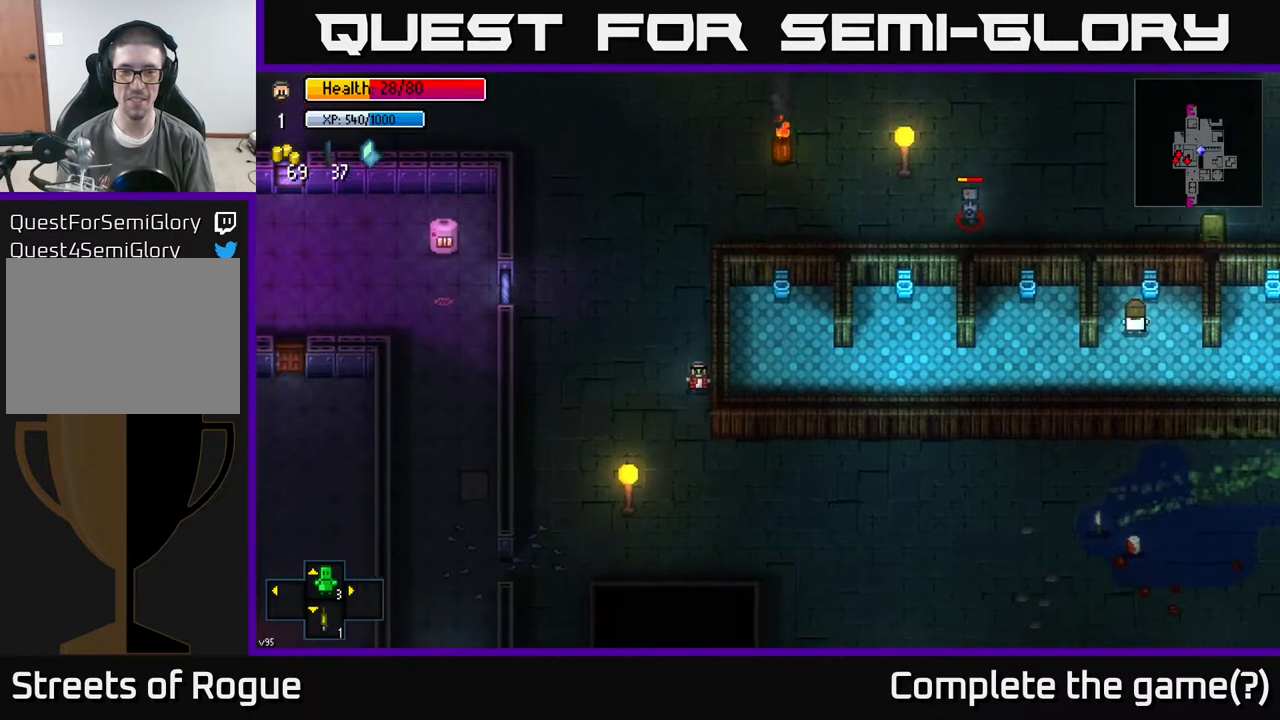
{"buttons": [], "left_stick": "down", "right_stick": "center", "events": [[17, "right_stick", "down-left"], [33, "left_stick", "center"], [117, "right_stick", "center"], [283, "left_stick", "down"]]}
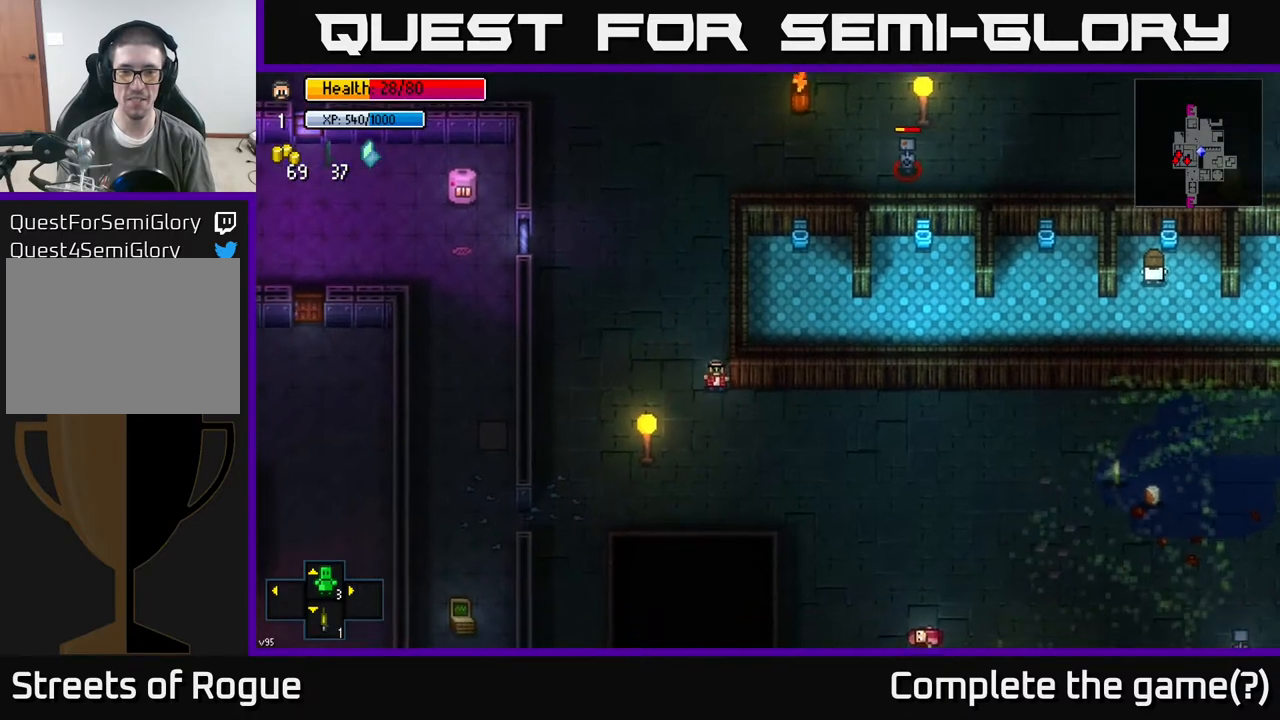
{"buttons": [], "left_stick": "down-left", "right_stick": "center", "events": [[117, "left_stick", "down-left"]]}
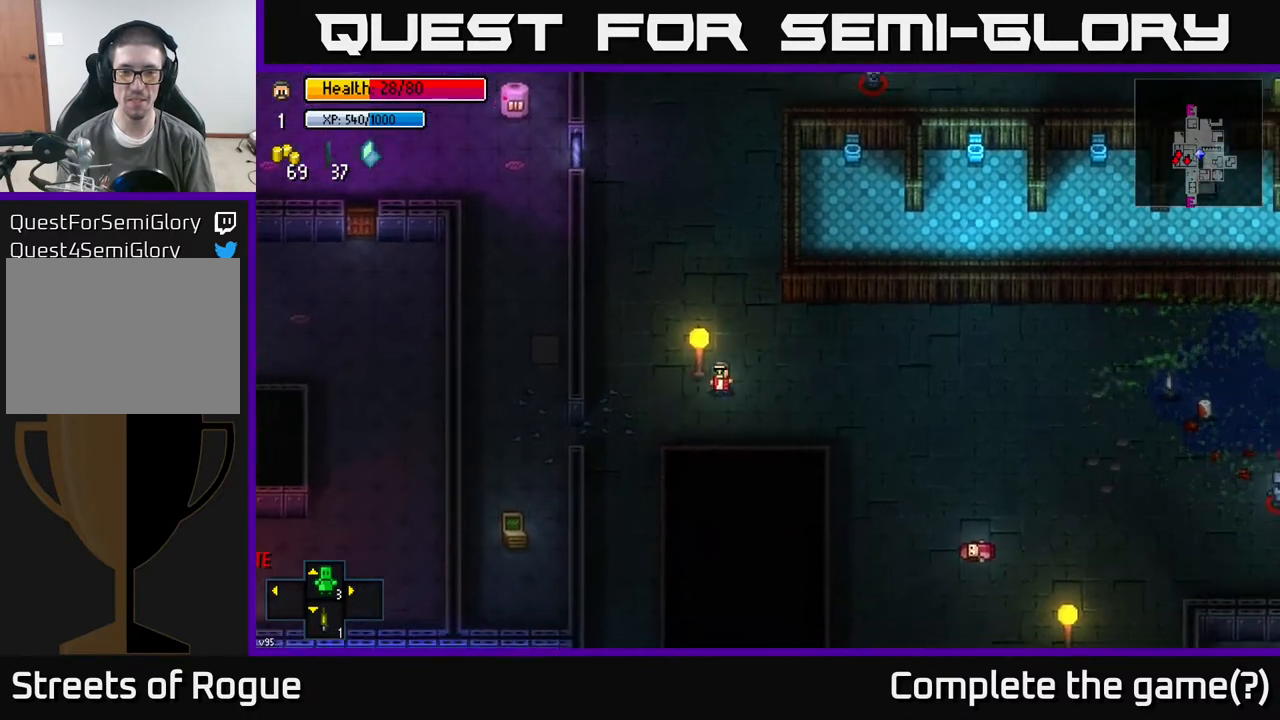
{"buttons": [], "left_stick": "left", "right_stick": "center", "events": [[133, "left_stick", "left"], [350, "left_stick", "down-left"], [483, "left_stick", "left"]]}
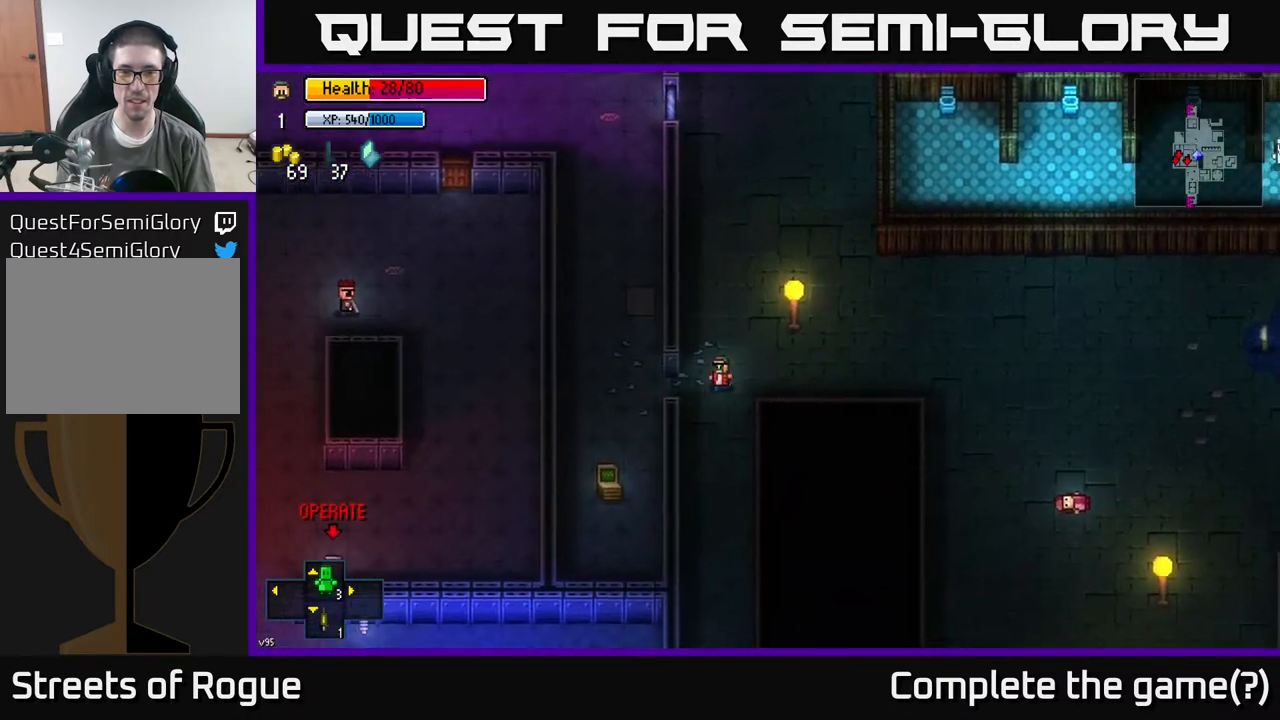
{"buttons": [], "left_stick": "up", "right_stick": "center", "events": [[333, "left_stick", "up-left"], [450, "left_stick", "up"]]}
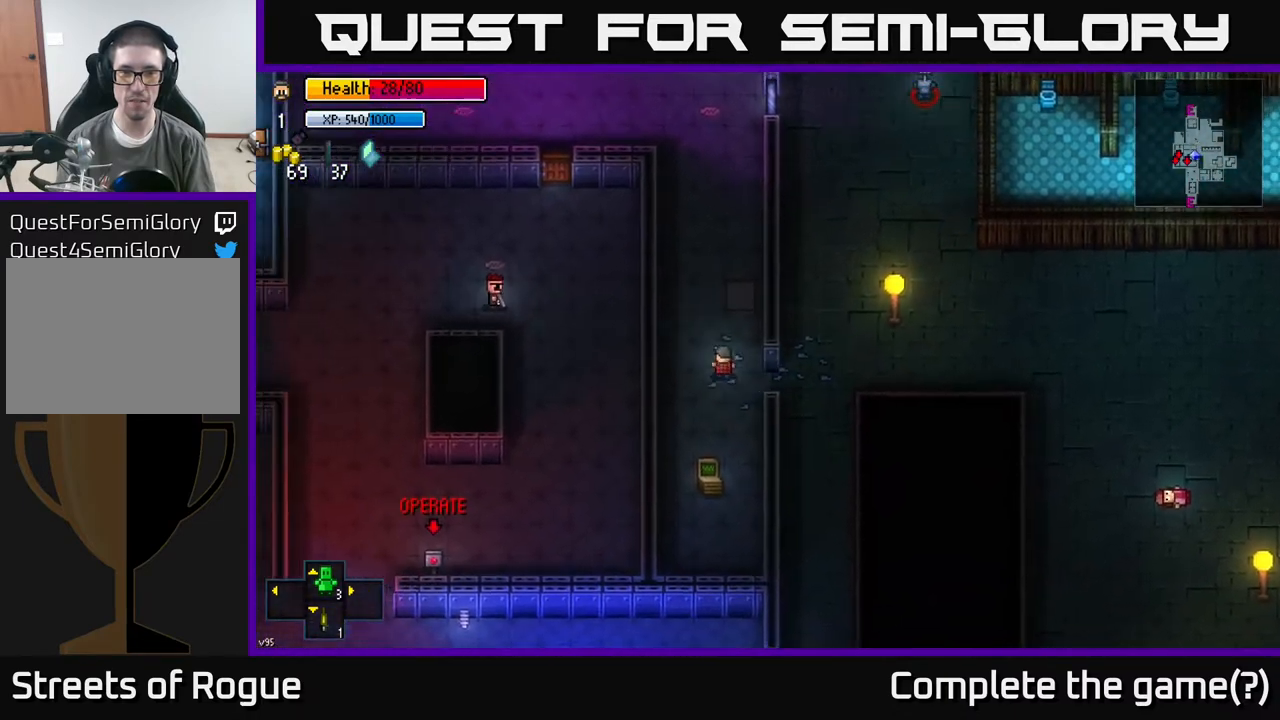
{"buttons": [], "left_stick": "up", "right_stick": "center", "events": []}
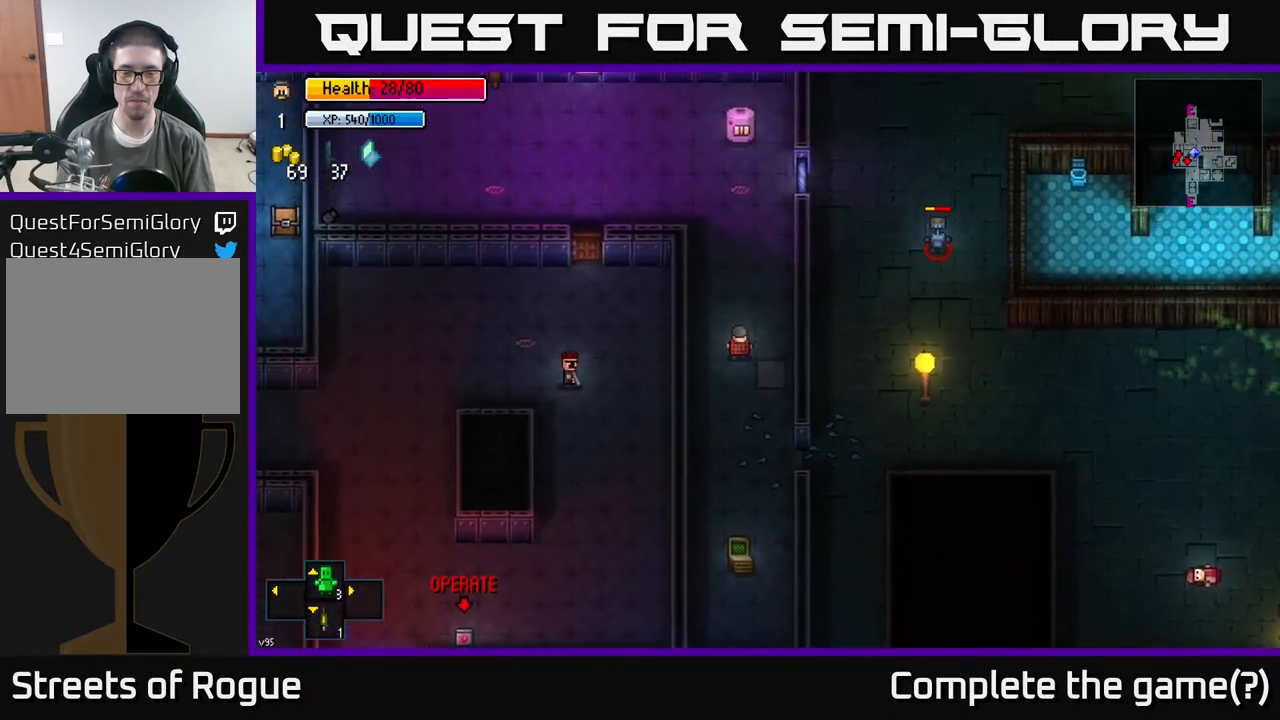
{"buttons": [], "left_stick": "up", "right_stick": "center", "events": []}
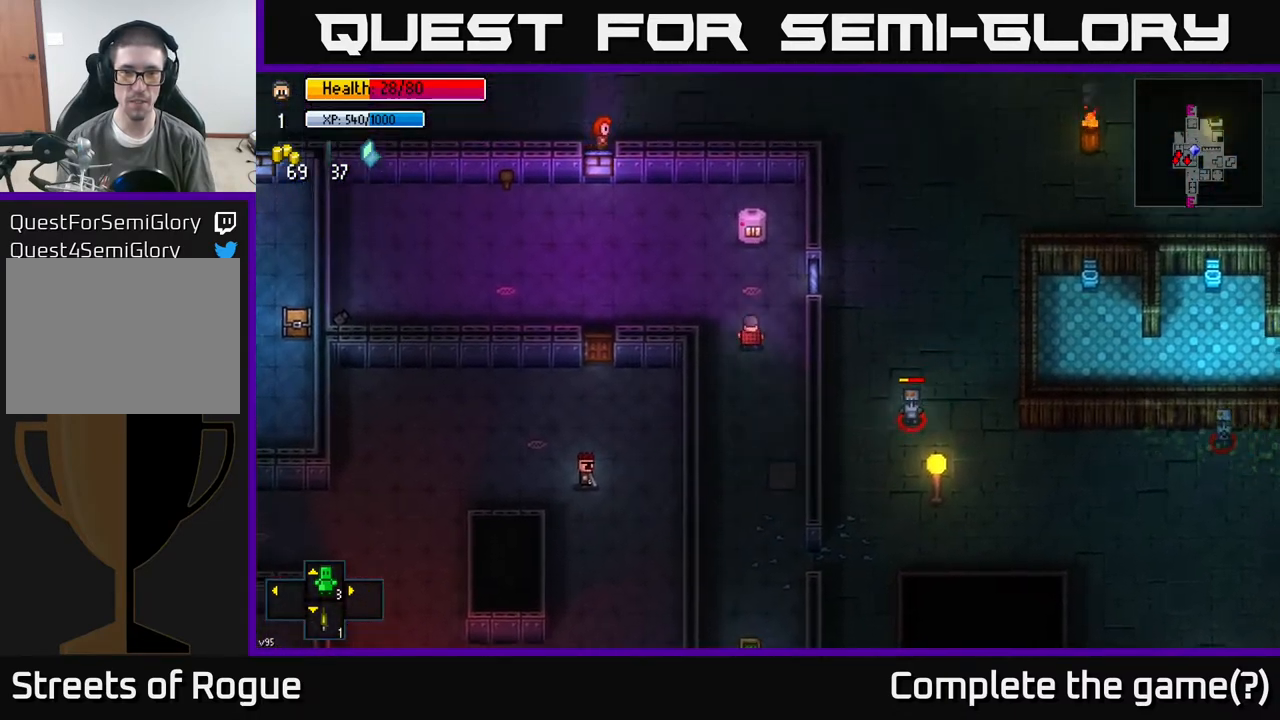
{"buttons": [], "left_stick": "left", "right_stick": "center", "events": [[67, "left_stick", "up-left"], [200, "left_stick", "left"]]}
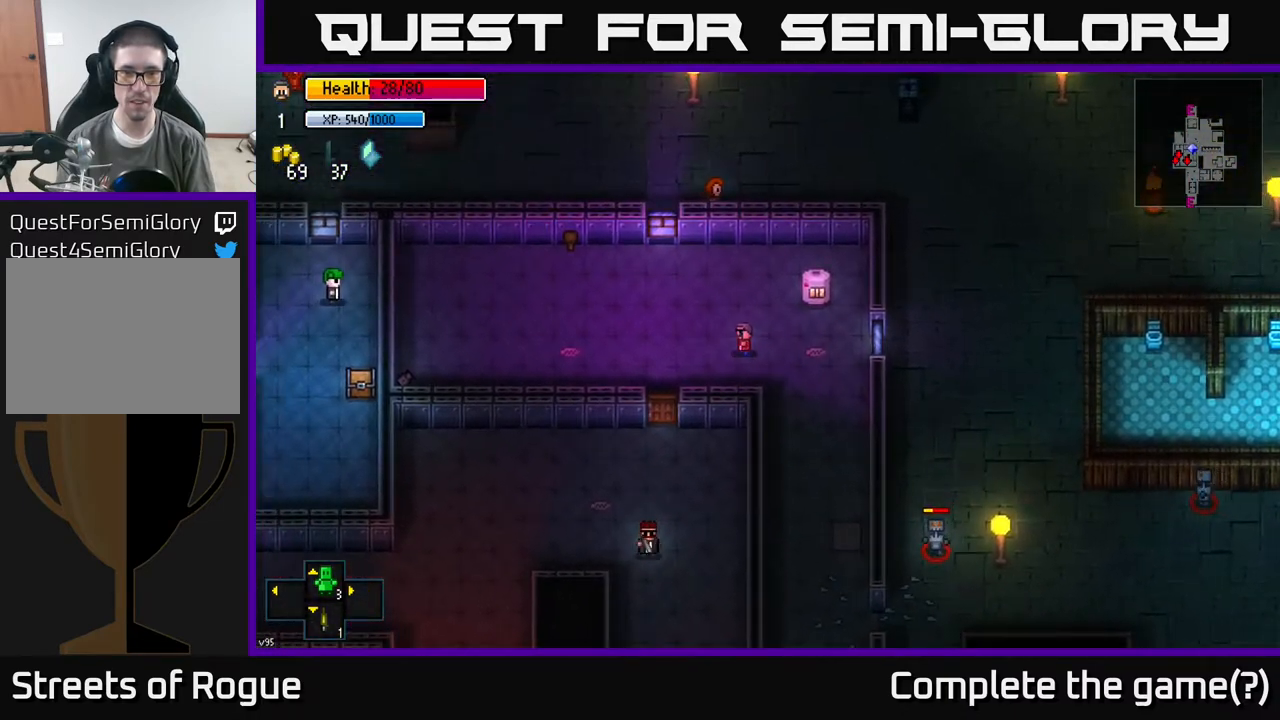
{"buttons": [], "left_stick": "down", "right_stick": "center", "events": [[100, "left_stick", "down-left"], [400, "A", "down"], [400, "left_stick", "down"], [500, "A", "up"]]}
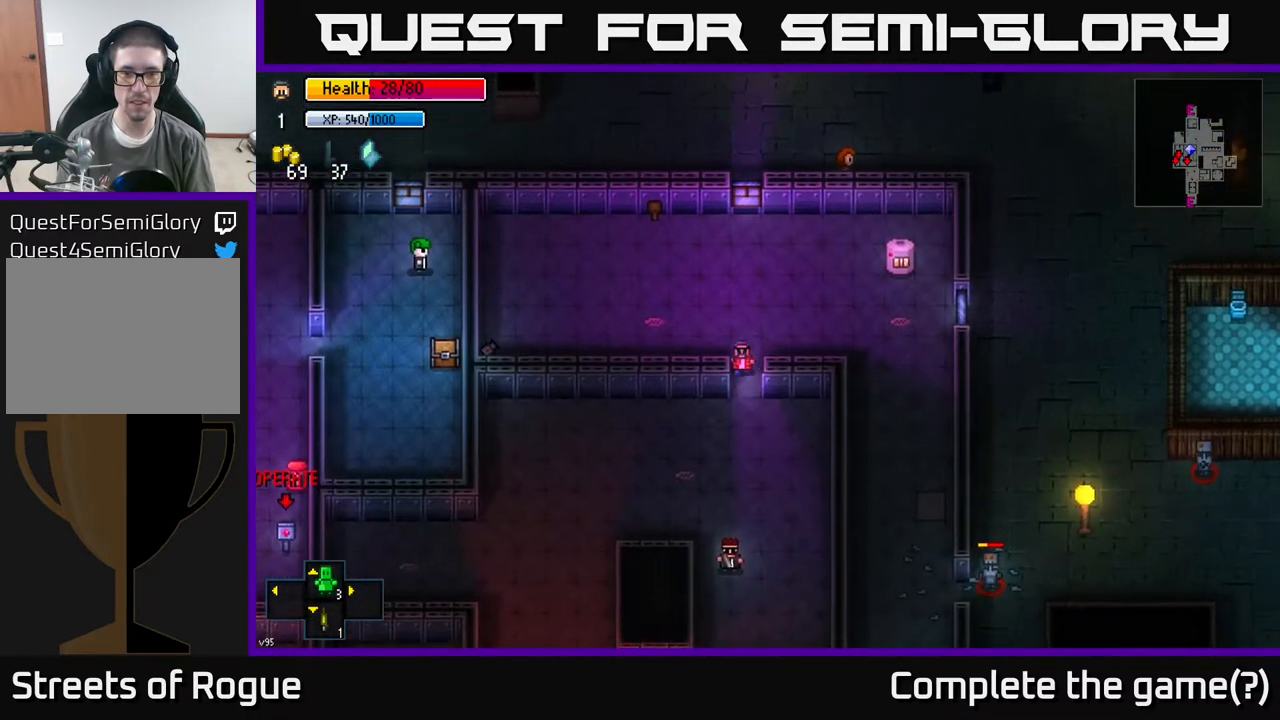
{"buttons": [], "left_stick": "left", "right_stick": "center", "events": [[250, "left_stick", "left"]]}
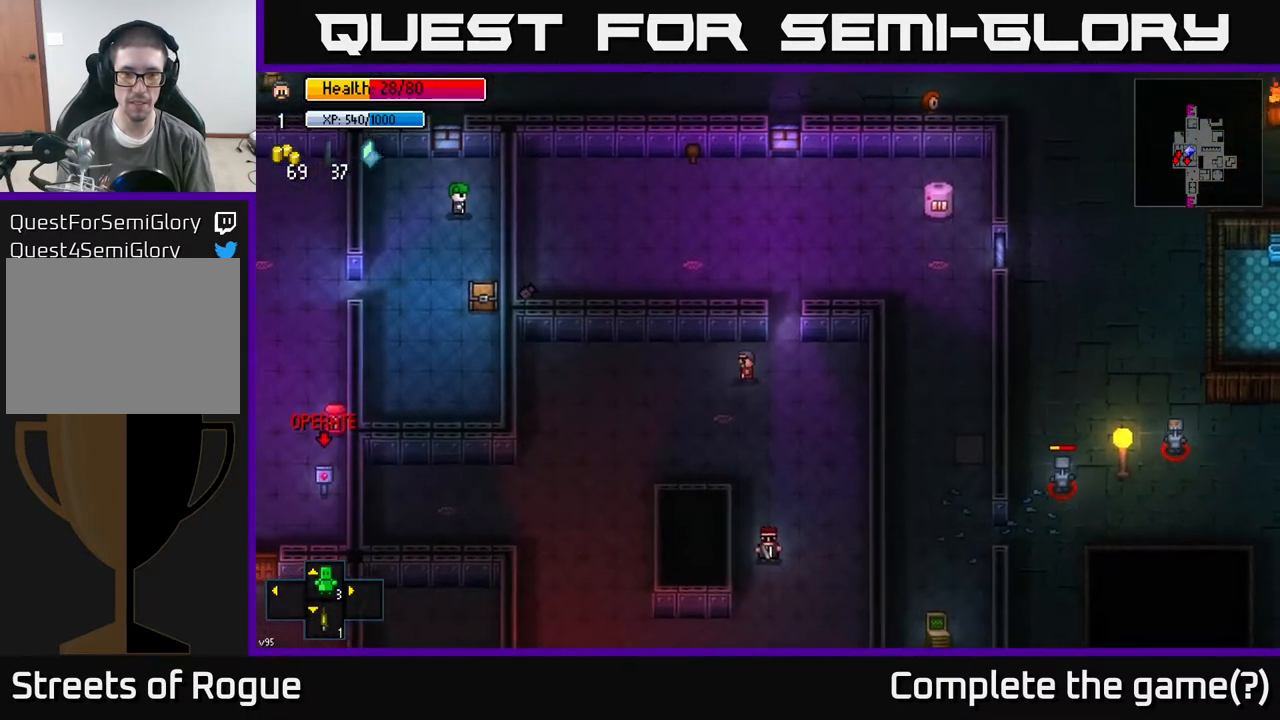
{"buttons": [], "left_stick": "down", "right_stick": "center", "events": [[100, "left_stick", "down-left"], [283, "left_stick", "down"]]}
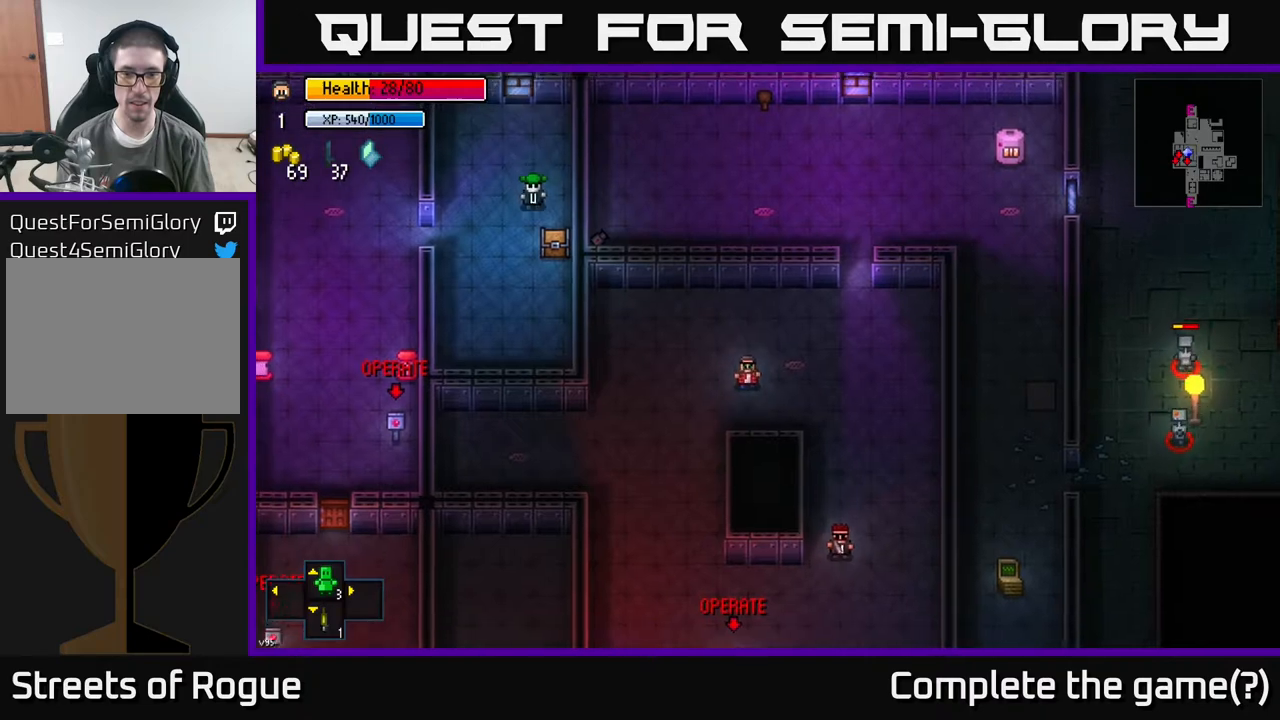
{"buttons": [], "left_stick": "center", "right_stick": "center", "events": [[283, "left_stick", "center"]]}
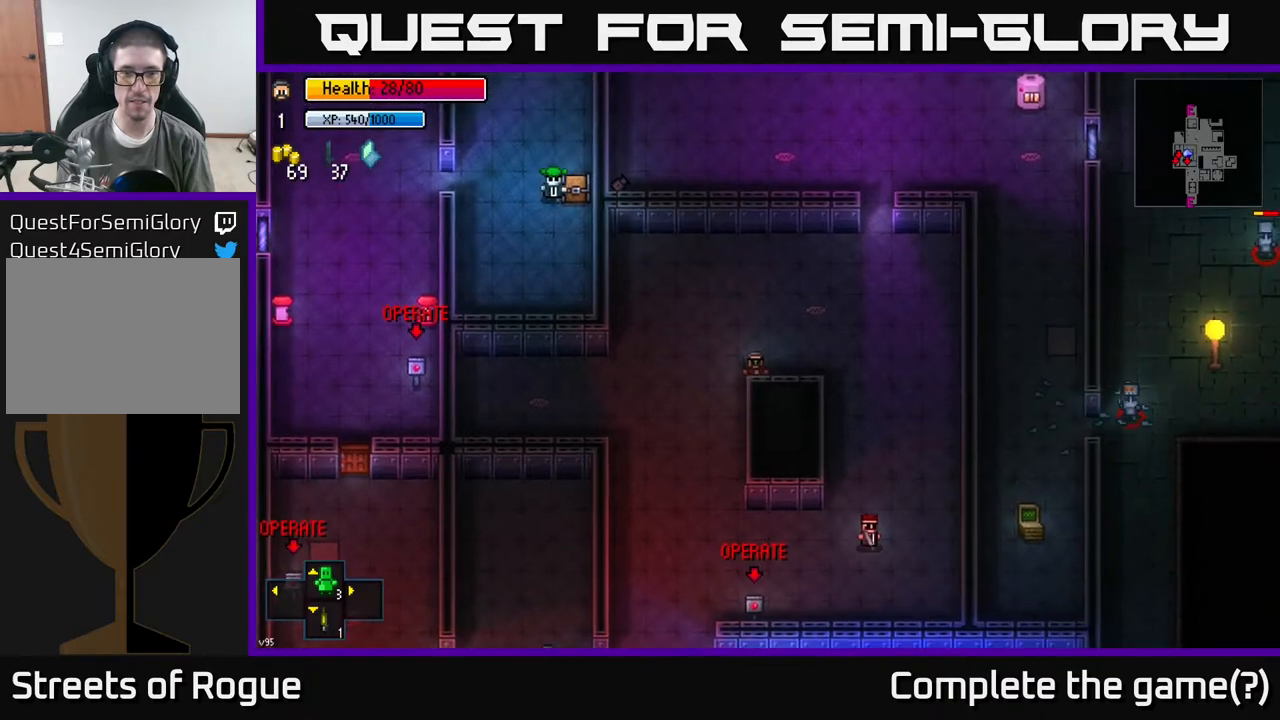
{"buttons": [], "left_stick": "down", "right_stick": "center", "events": [[350, "left_stick", "down-left"], [467, "left_stick", "down"]]}
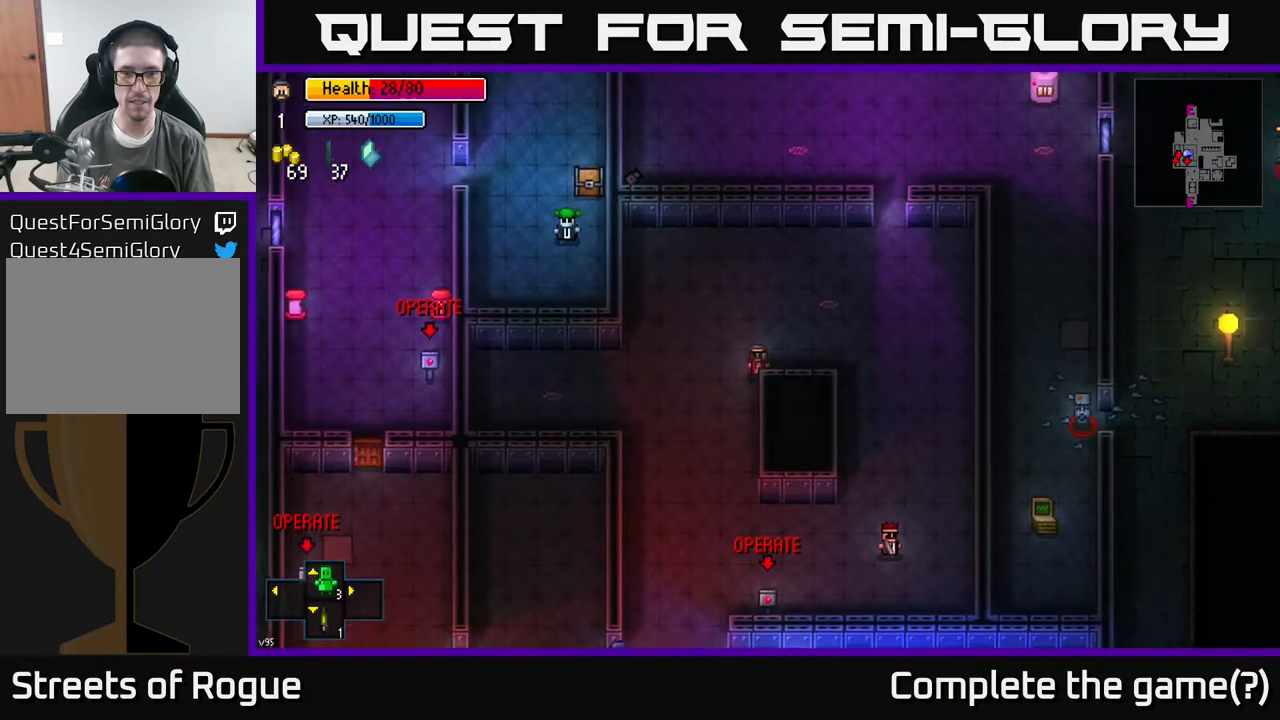
{"buttons": [], "left_stick": "down-left", "right_stick": "center", "events": [[117, "left_stick", "down-right"], [217, "left_stick", "center"], [383, "left_stick", "down-left"]]}
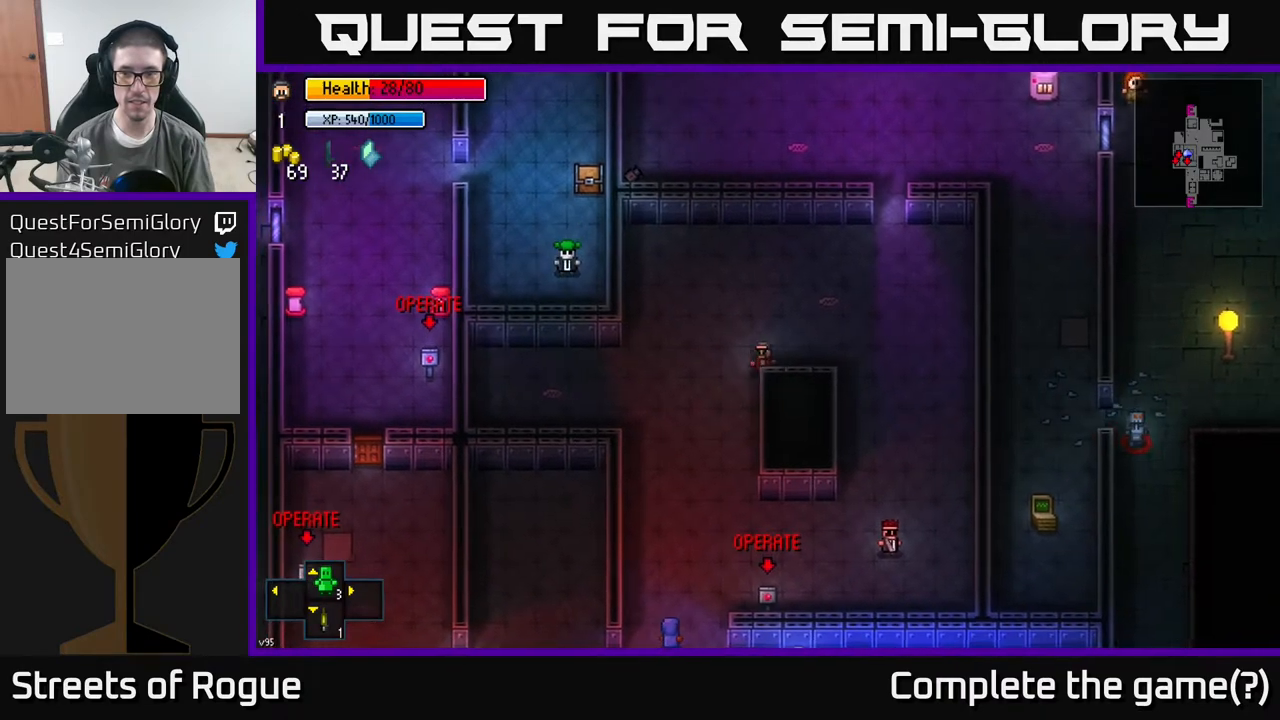
{"buttons": [], "left_stick": "up", "right_stick": "center", "events": [[100, "left_stick", "down-right"], [200, "left_stick", "center"], [450, "left_stick", "up"]]}
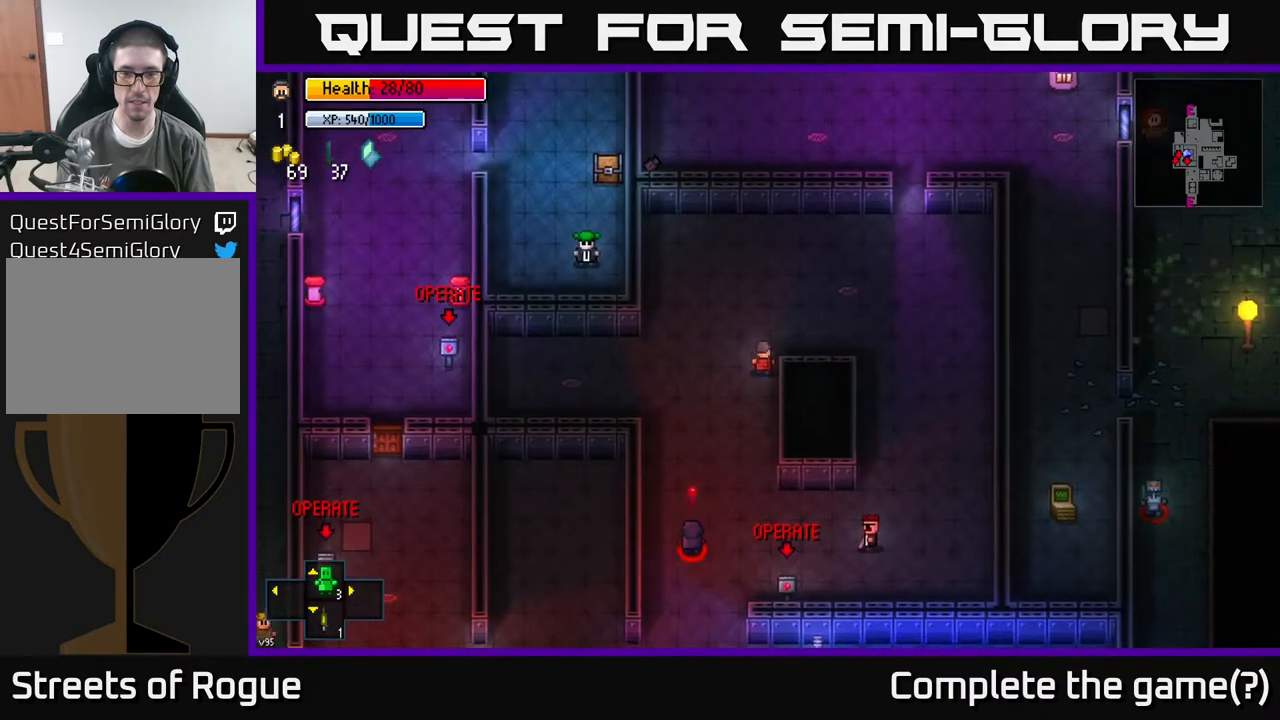
{"buttons": [], "left_stick": "center", "right_stick": "center", "events": [[100, "left_stick", "right"], [400, "left_stick", "center"]]}
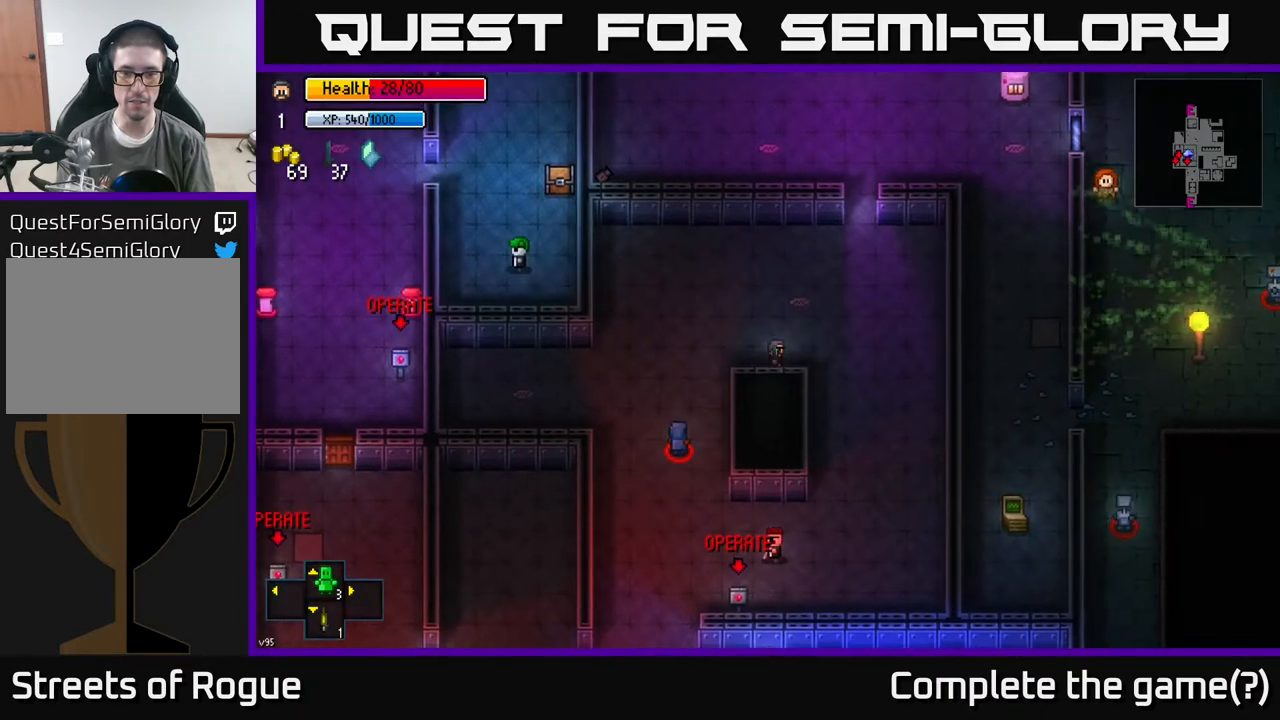
{"buttons": [], "left_stick": "down-right", "right_stick": "center", "events": [[50, "left_stick", "right"], [233, "left_stick", "center"], [383, "left_stick", "down-right"]]}
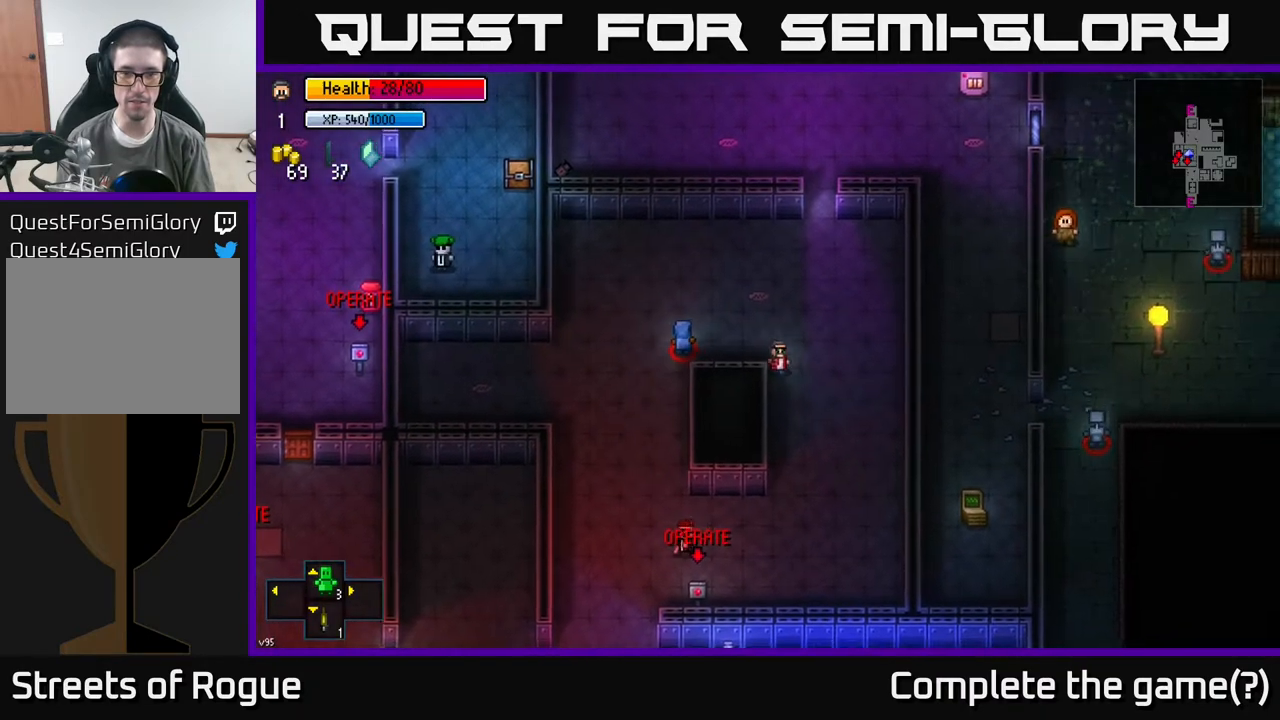
{"buttons": [], "left_stick": "center", "right_stick": "center", "events": [[17, "left_stick", "down"], [200, "left_stick", "down-left"], [317, "left_stick", "center"]]}